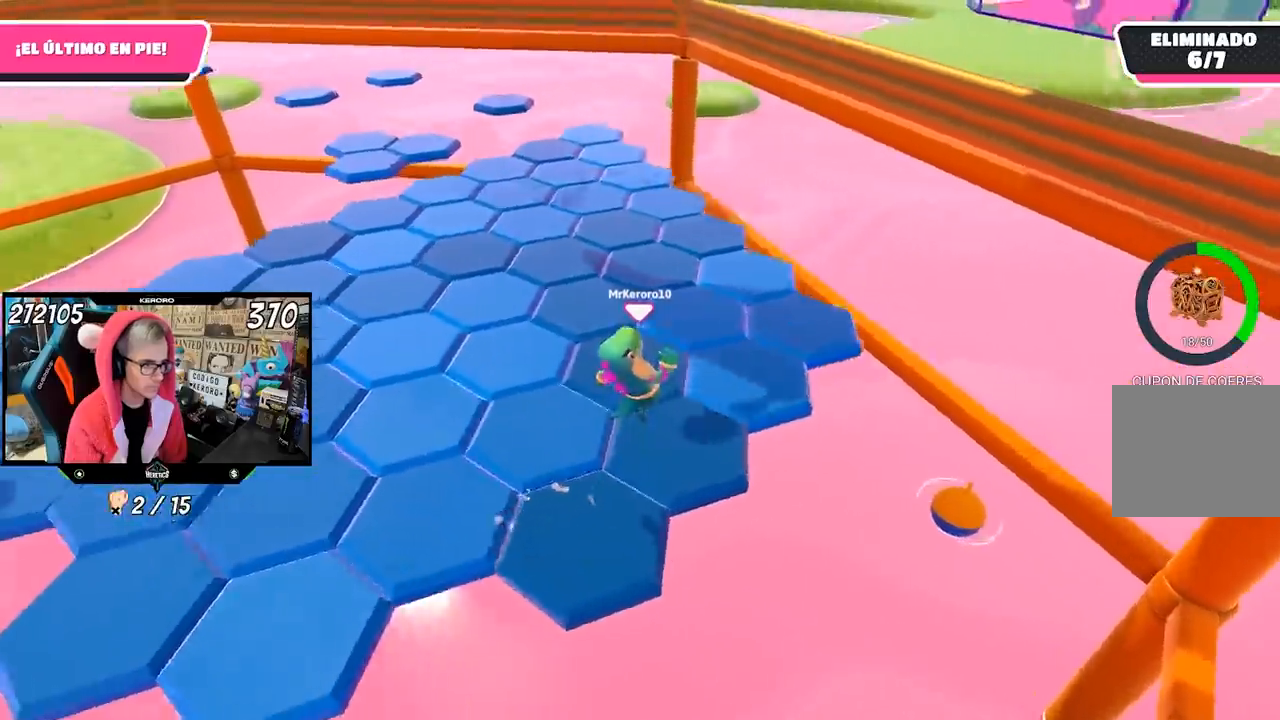
Gameplay with a controller (PlayStation layout); each line is a JSON object with the inputs held at the frame after it. "events" lists button and stick changes between this image and that frame as [ms after this image, input, new state], when the widget could be followed in between.
{"buttons": ["CROSS"], "left_stick": "up-right", "right_stick": "center", "events": [[250, "left_stick", "up-right"], [317, "right_stick", "center"], [417, "CROSS", "down"]]}
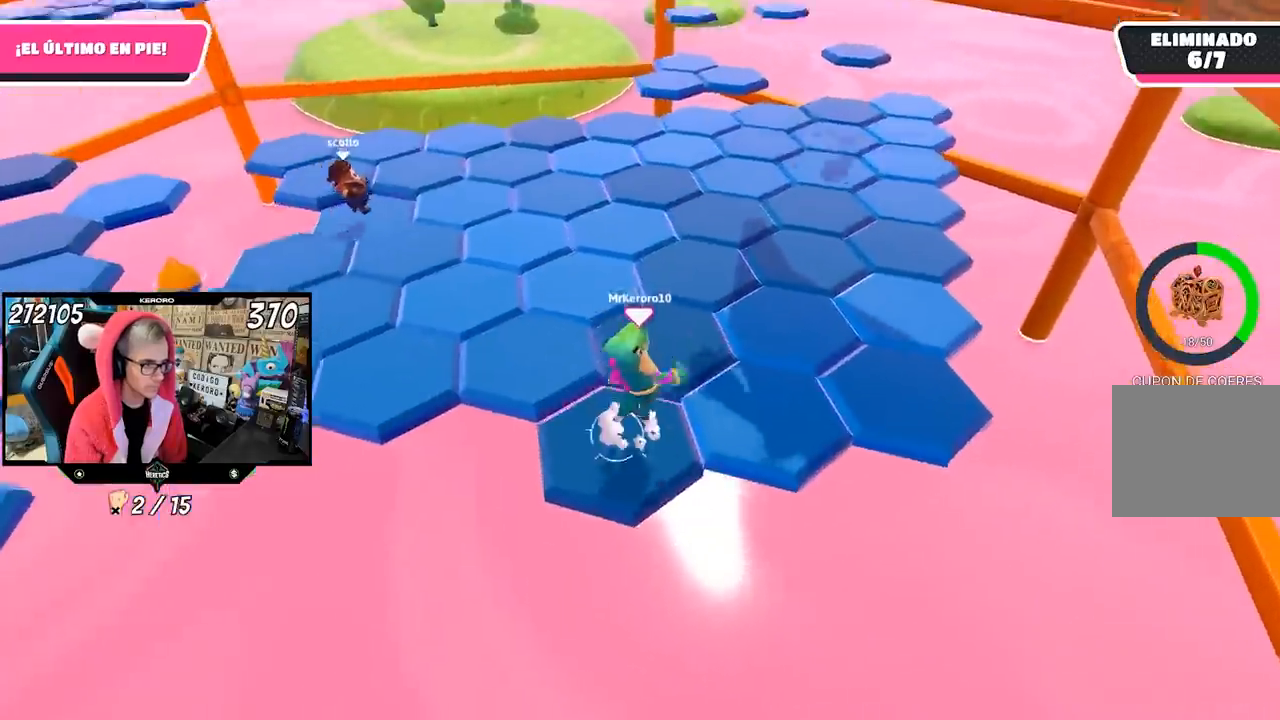
{"buttons": [], "left_stick": "up", "right_stick": "left", "events": [[17, "CROSS", "up"], [117, "left_stick", "down-right"], [167, "right_stick", "up-left"], [183, "left_stick", "down"], [317, "left_stick", "left"], [383, "left_stick", "up"], [383, "right_stick", "left"]]}
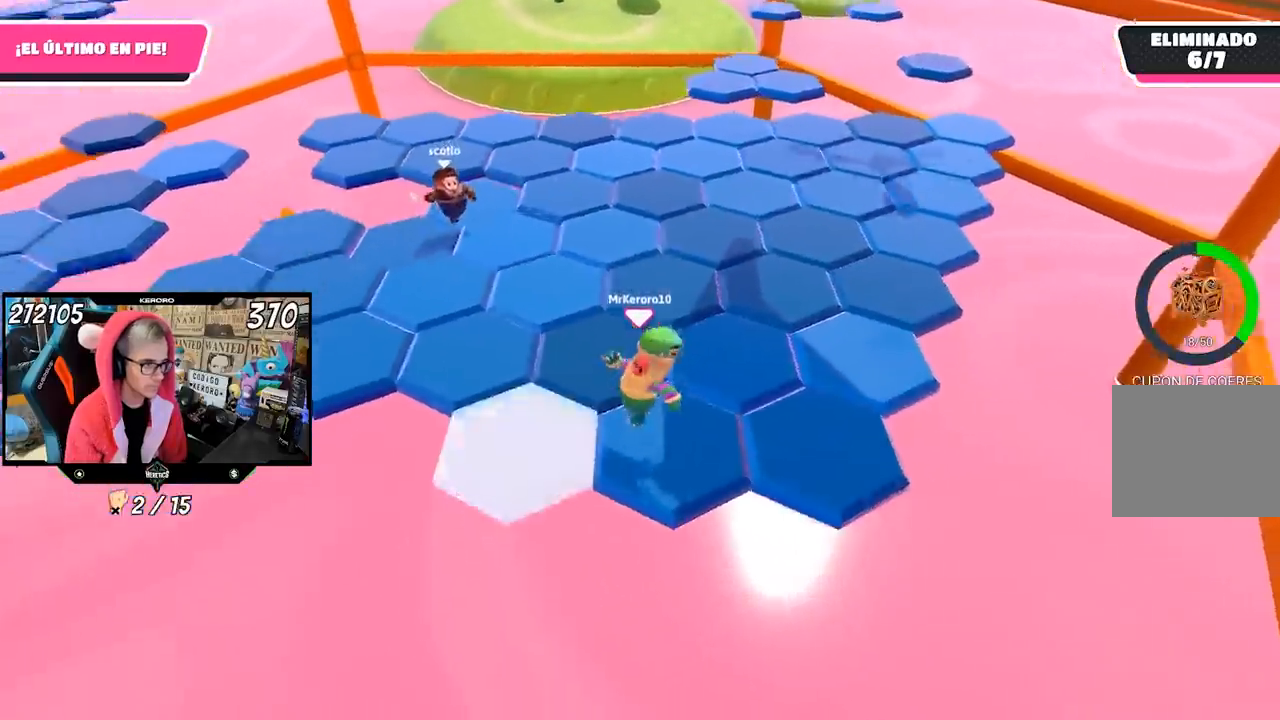
{"buttons": [], "left_stick": "up-left", "right_stick": "left", "events": [[283, "right_stick", "center"], [450, "right_stick", "left"], [467, "left_stick", "up-left"]]}
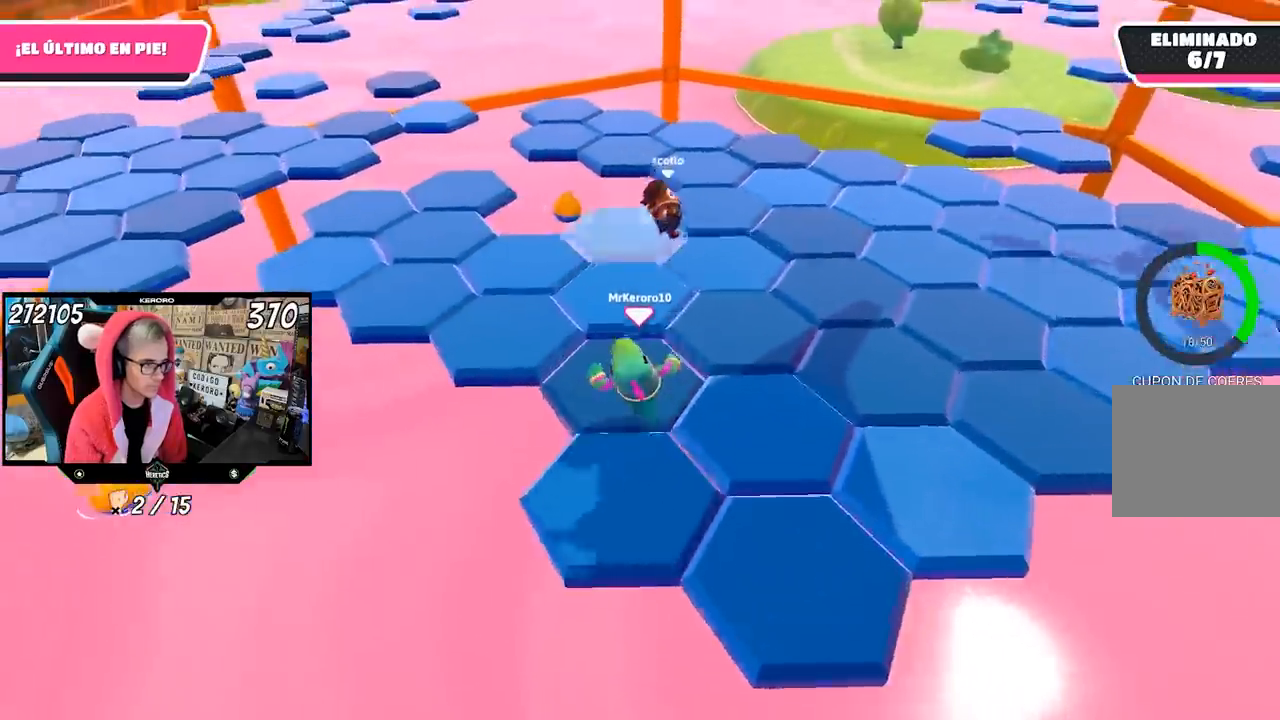
{"buttons": [], "left_stick": "up-left", "right_stick": "center", "events": [[150, "right_stick", "center"]]}
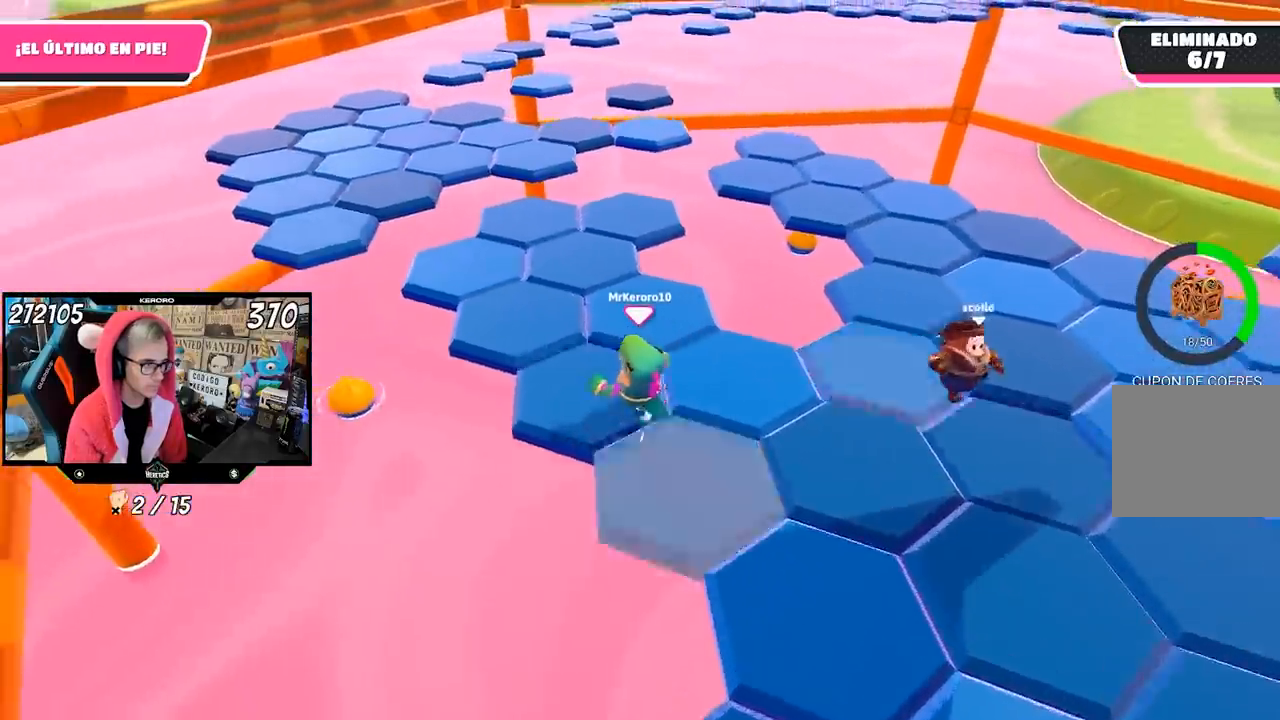
{"buttons": [], "left_stick": "up", "right_stick": "center", "events": [[17, "left_stick", "up"]]}
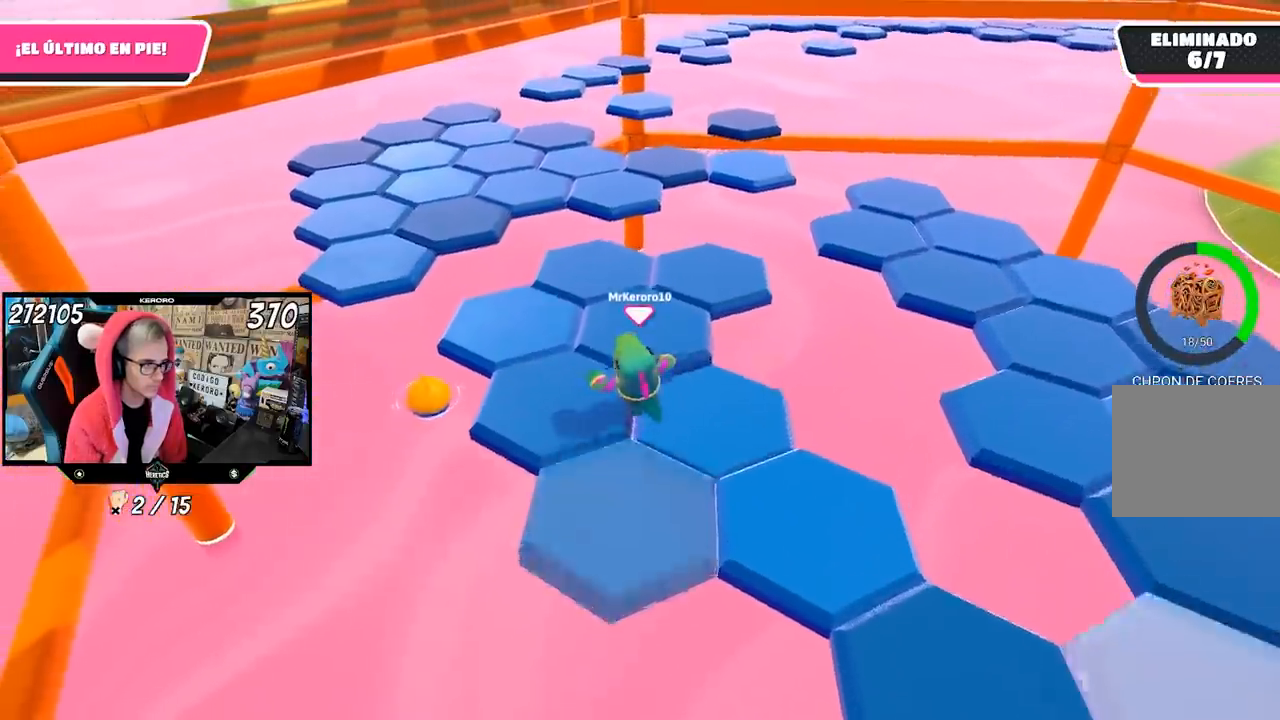
{"buttons": [], "left_stick": "up", "right_stick": "center", "events": []}
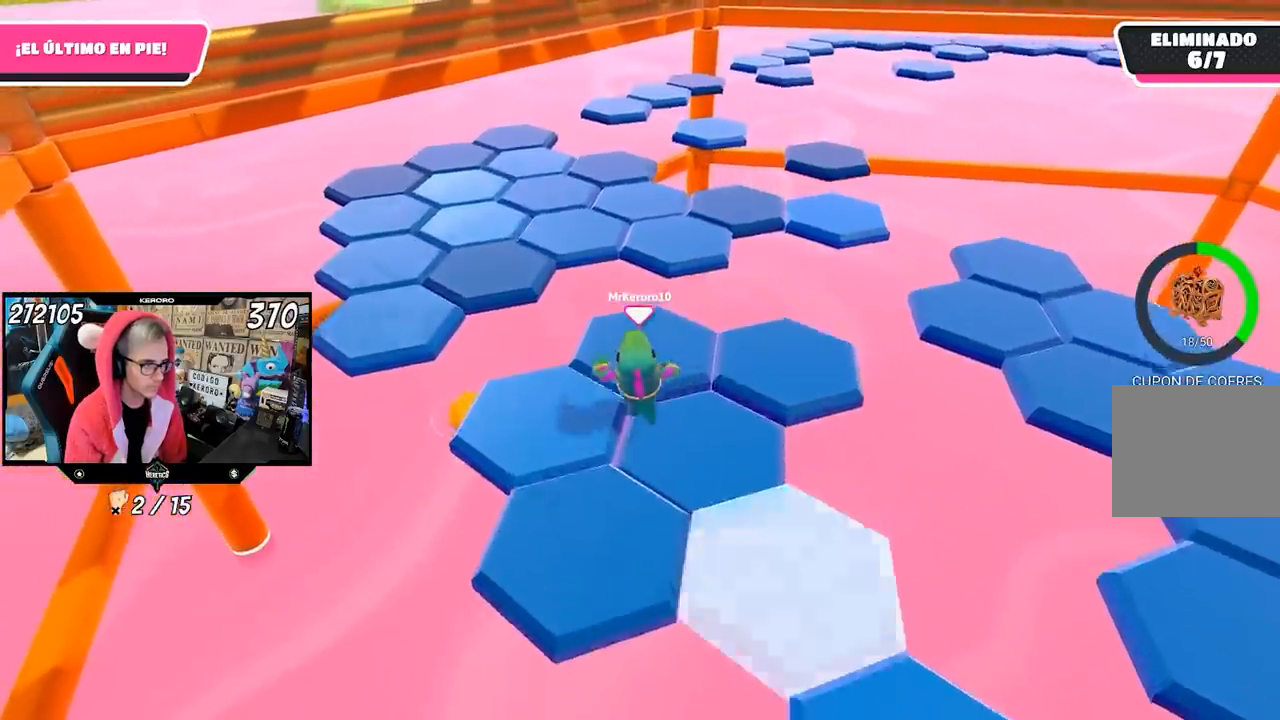
{"buttons": ["CROSS"], "left_stick": "up", "right_stick": "center", "events": [[450, "CROSS", "down"]]}
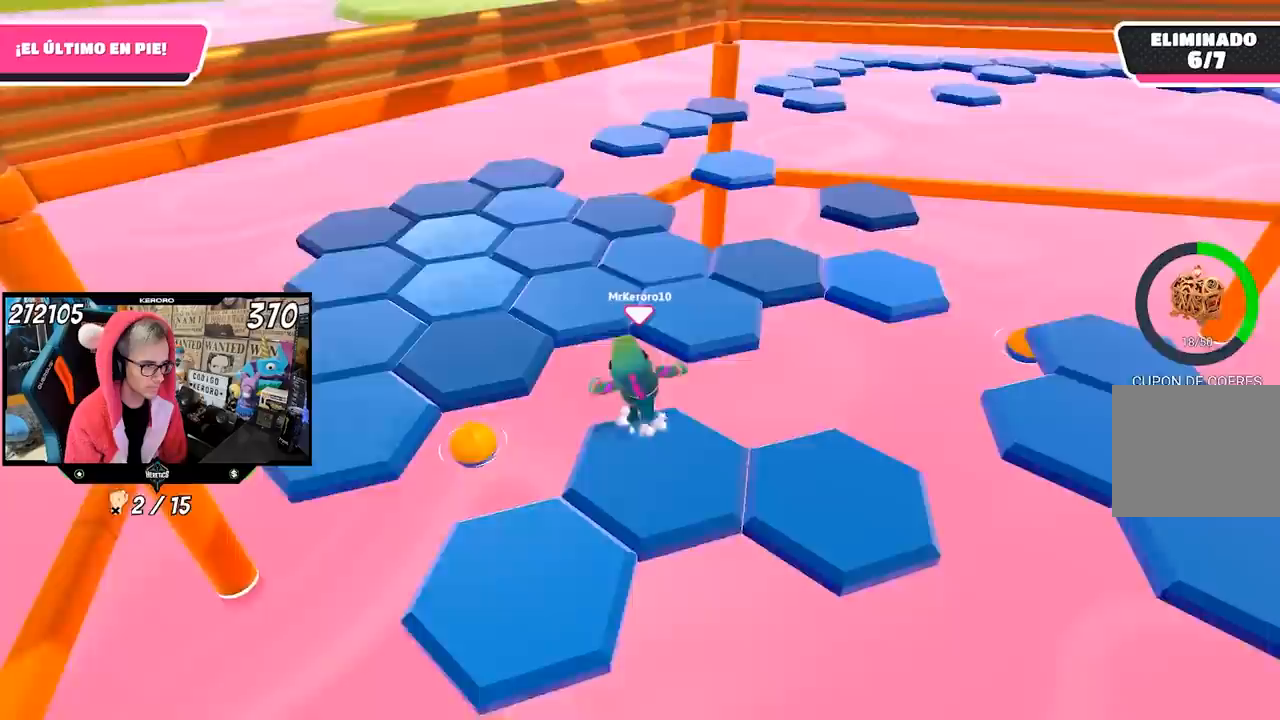
{"buttons": [], "left_stick": "down", "right_stick": "center", "events": [[283, "CROSS", "up"], [483, "left_stick", "down"]]}
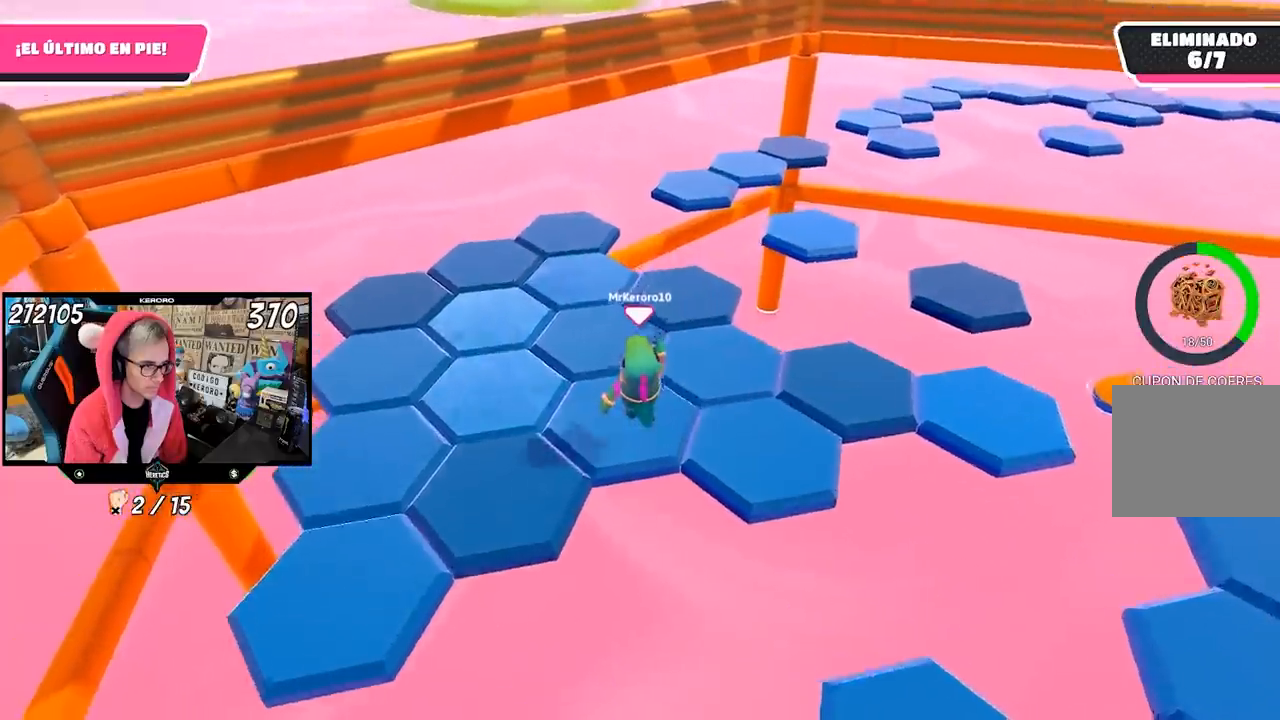
{"buttons": [], "left_stick": "up", "right_stick": "center", "events": [[150, "left_stick", "up"], [183, "CROSS", "down"], [350, "CROSS", "up"]]}
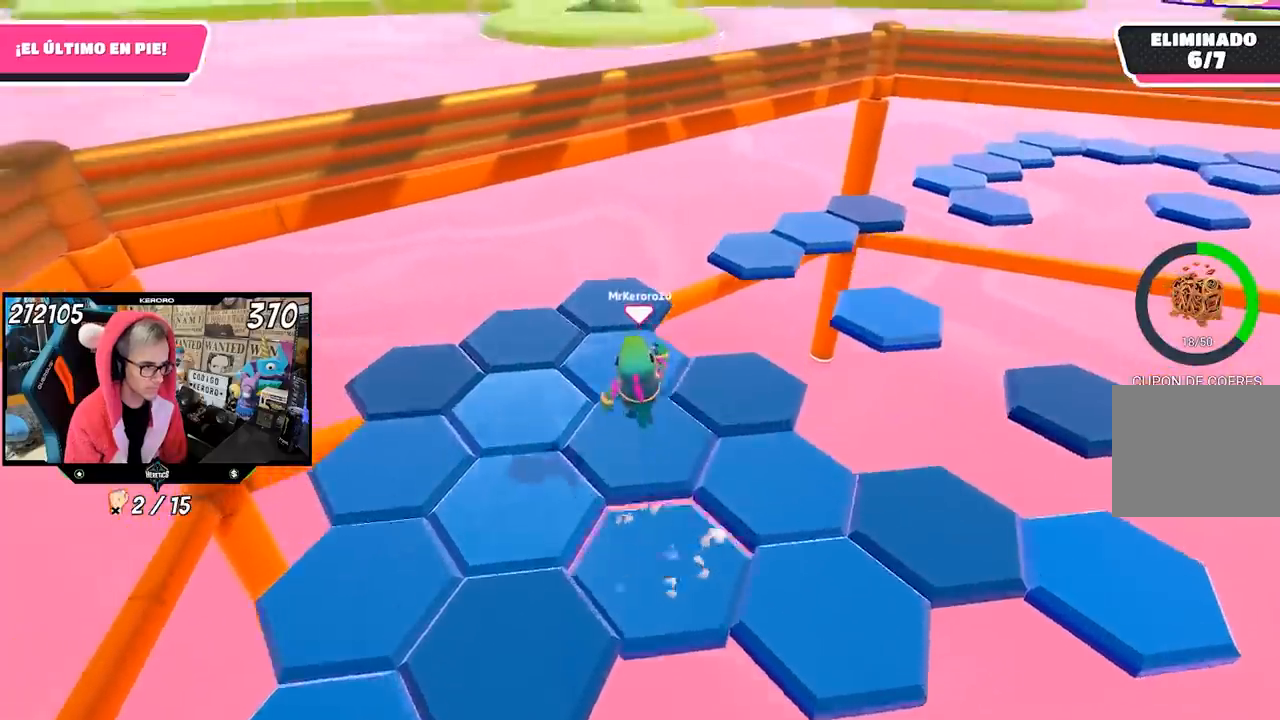
{"buttons": [], "left_stick": "up-left", "right_stick": "right", "events": [[217, "left_stick", "up-left"], [333, "right_stick", "right"]]}
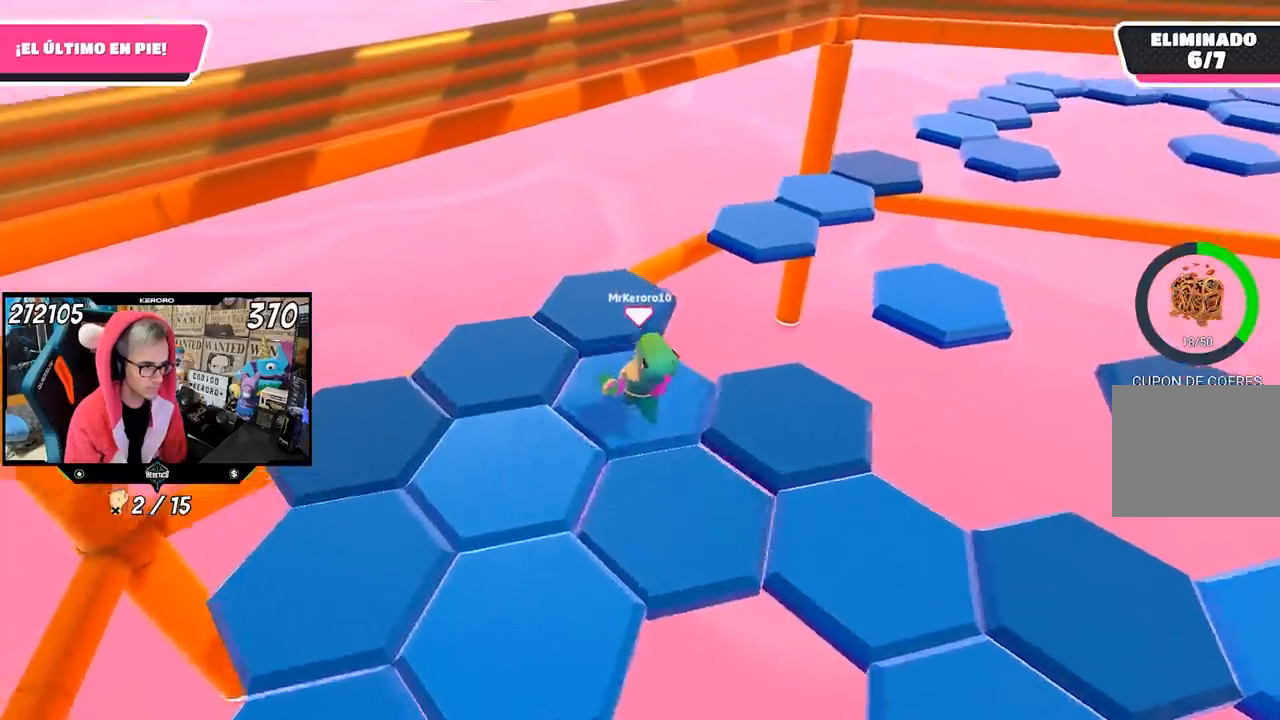
{"buttons": [], "left_stick": "up", "right_stick": "center", "events": [[183, "left_stick", "up"], [317, "right_stick", "center"]]}
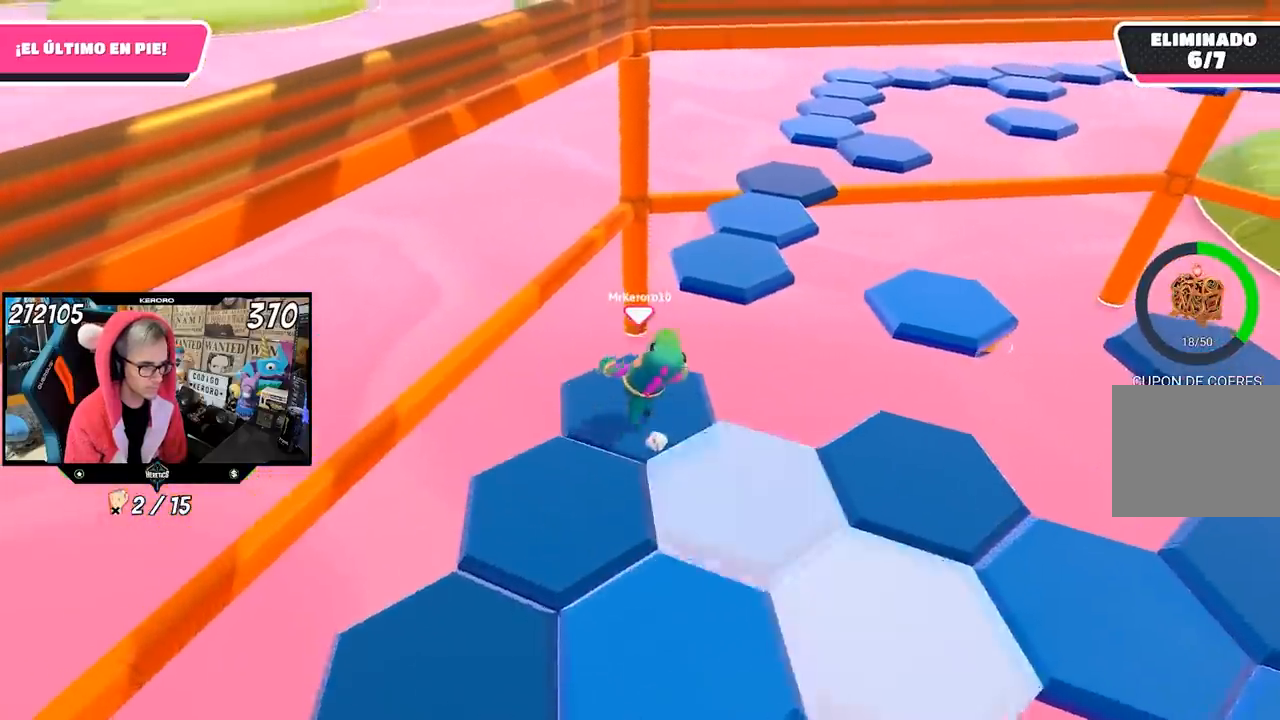
{"buttons": ["CROSS"], "left_stick": "up-right", "right_stick": "center", "events": [[217, "CROSS", "down"], [450, "left_stick", "up-right"]]}
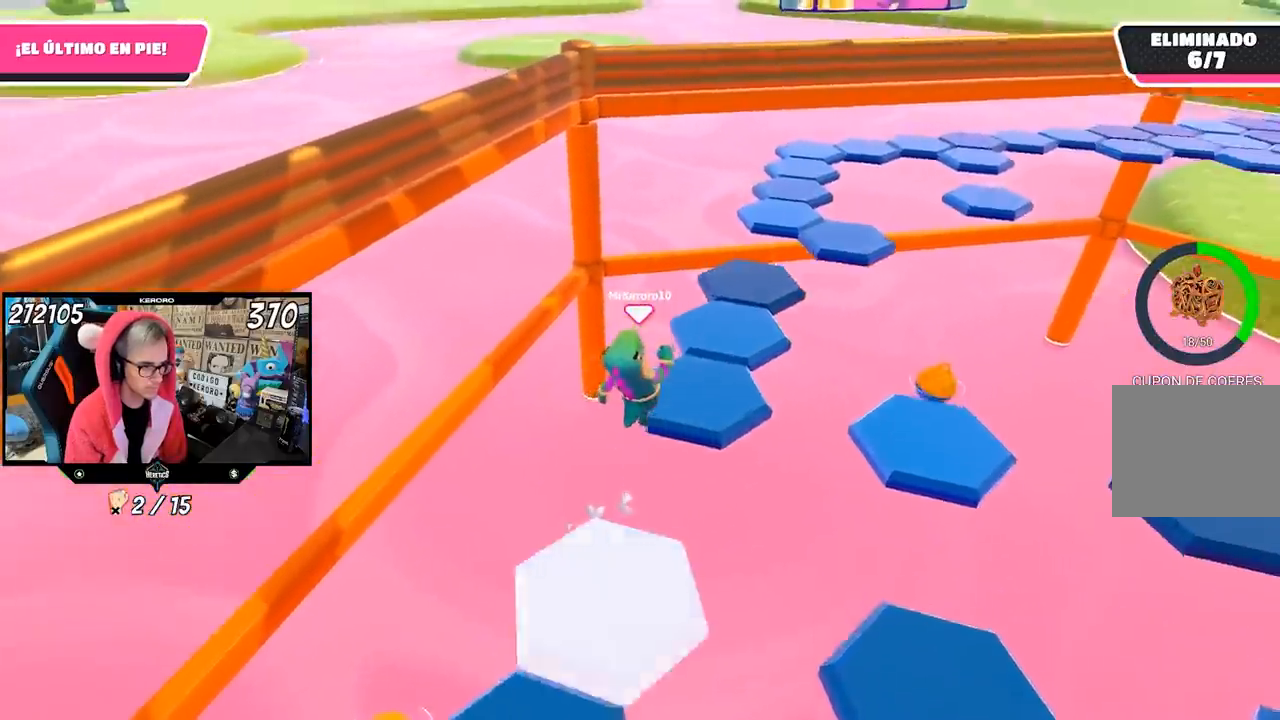
{"buttons": [], "left_stick": "center", "right_stick": "center", "events": [[50, "CROSS", "up"], [217, "left_stick", "up"], [300, "right_stick", "up-right"], [383, "right_stick", "center"], [417, "left_stick", "center"]]}
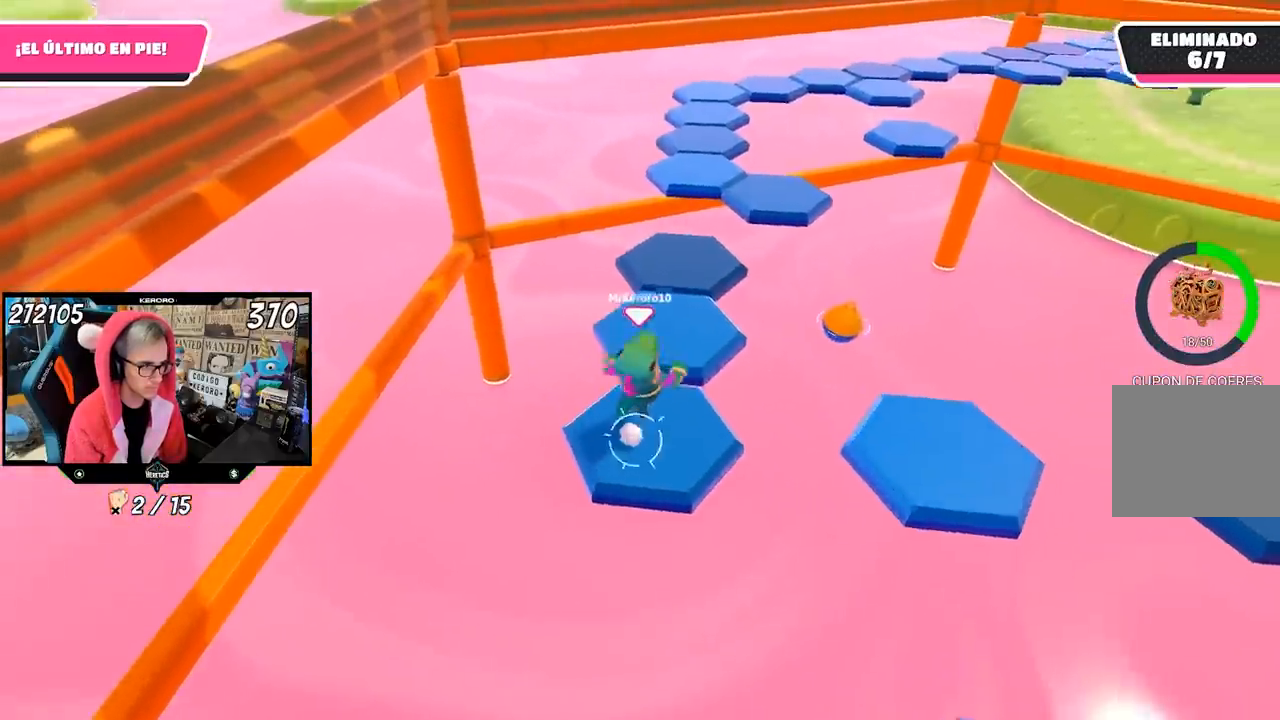
{"buttons": [], "left_stick": "down", "right_stick": "center", "events": [[50, "left_stick", "up"], [83, "CROSS", "down"], [183, "left_stick", "up-right"], [217, "CROSS", "up"], [317, "left_stick", "center"], [383, "left_stick", "down"]]}
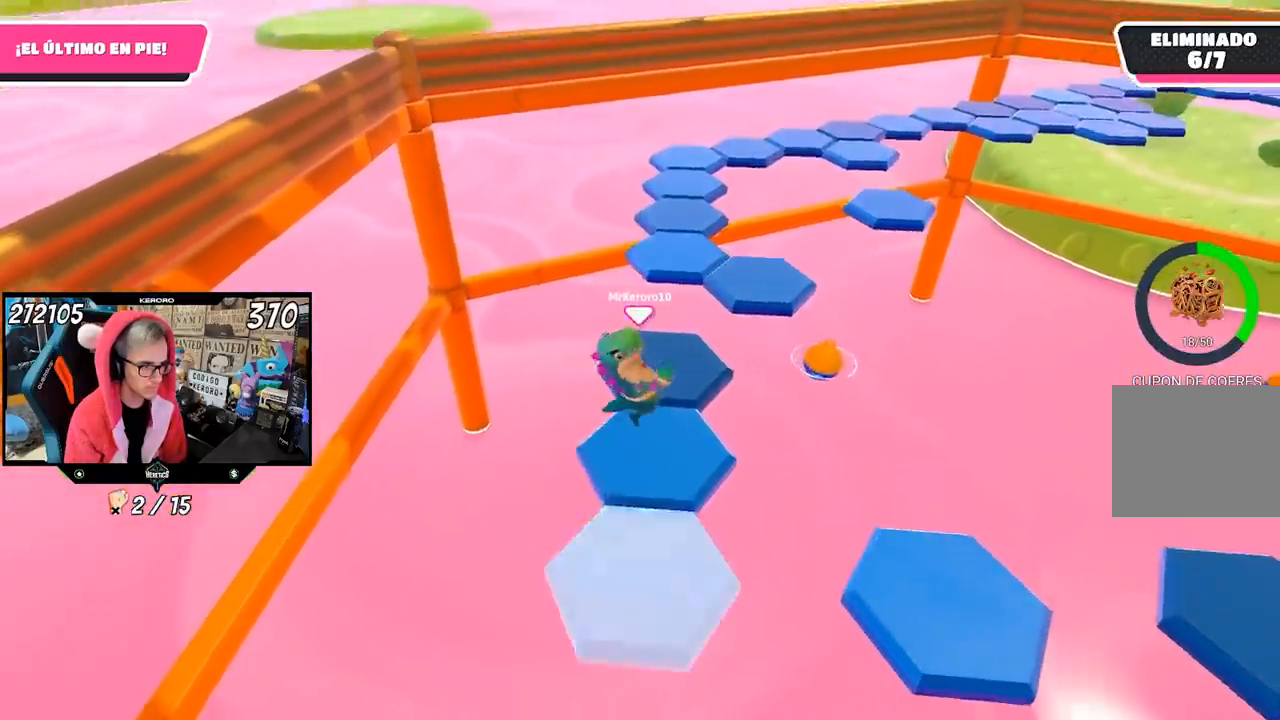
{"buttons": [], "left_stick": "up", "right_stick": "center", "events": [[150, "left_stick", "up"], [383, "CROSS", "down"], [483, "CROSS", "up"]]}
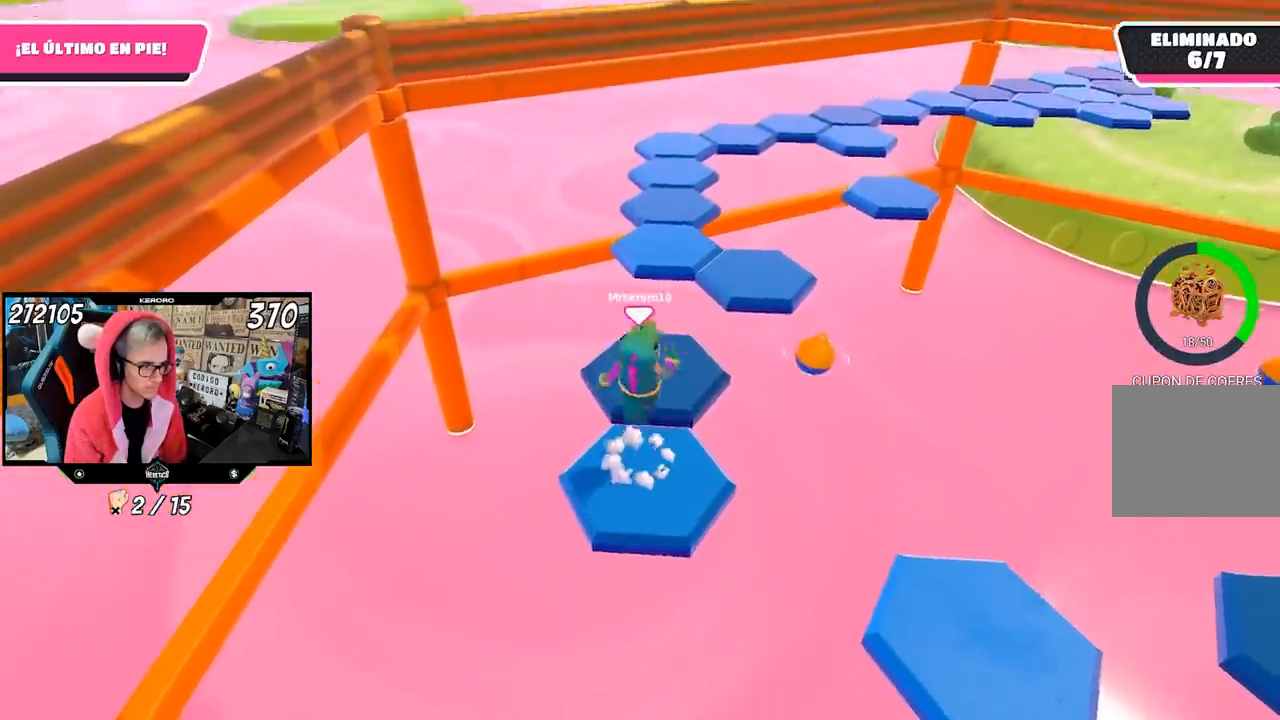
{"buttons": [], "left_stick": "up-right", "right_stick": "center", "events": [[117, "left_stick", "center"], [183, "left_stick", "down-right"], [283, "left_stick", "up-right"]]}
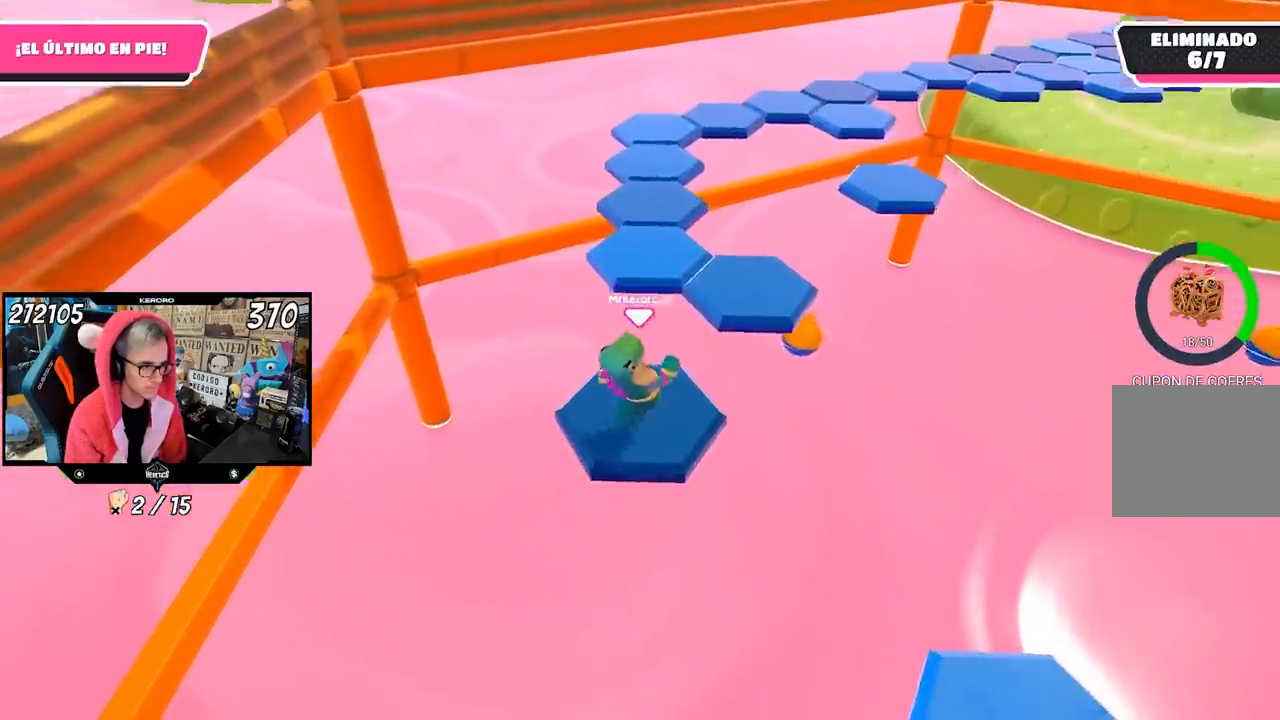
{"buttons": [], "left_stick": "up-right", "right_stick": "center", "events": [[283, "CROSS", "down"], [483, "CROSS", "up"]]}
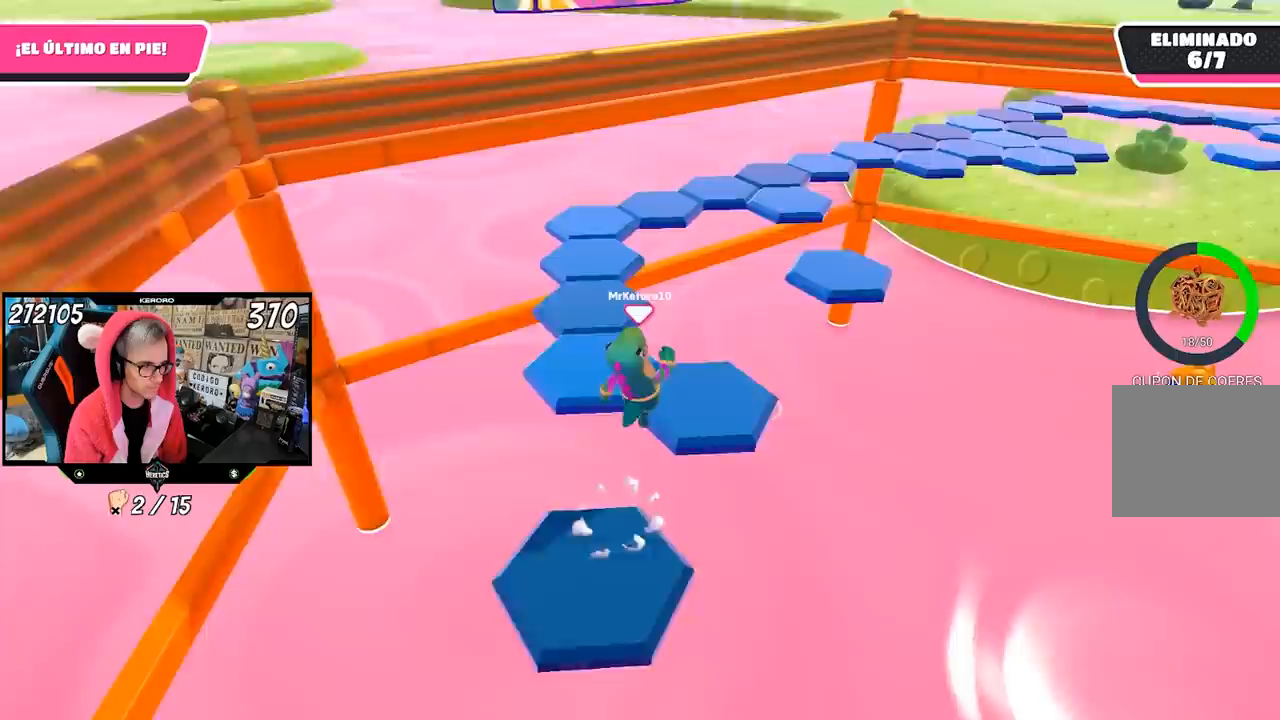
{"buttons": [], "left_stick": "left", "right_stick": "center", "events": [[167, "left_stick", "down-right"], [217, "right_stick", "left"], [300, "left_stick", "down-left"], [417, "left_stick", "left"], [450, "right_stick", "center"]]}
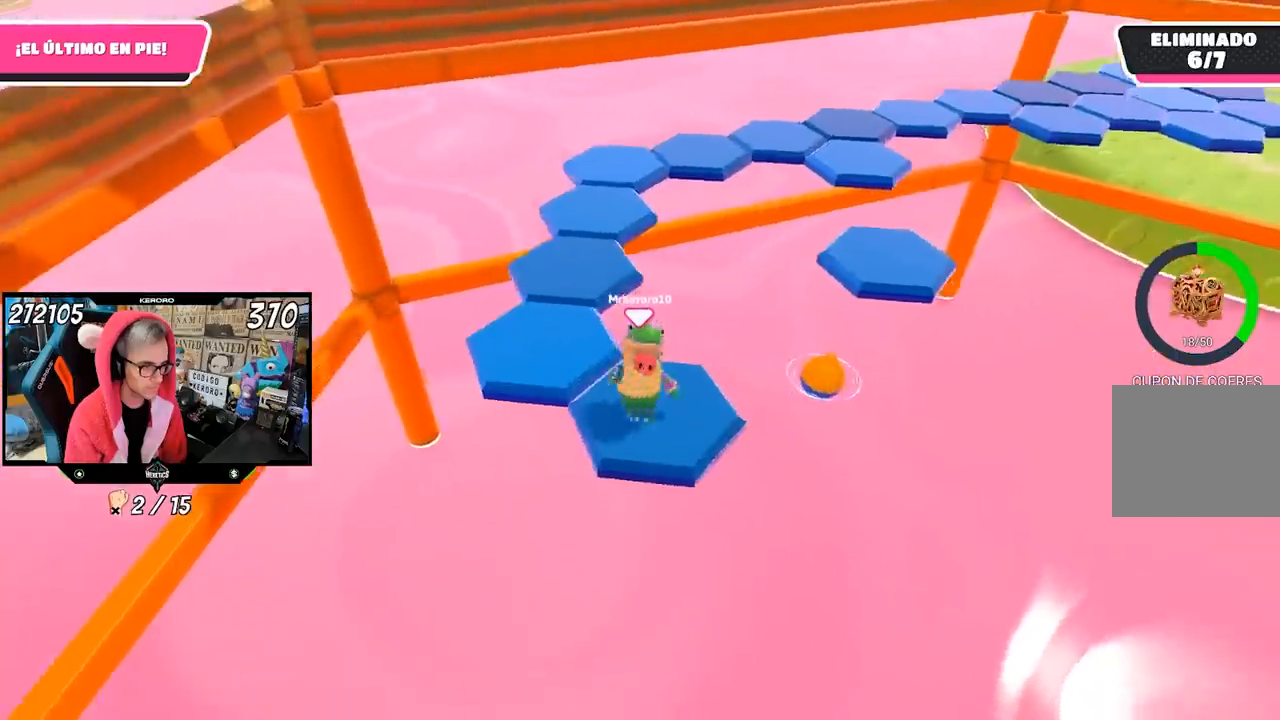
{"buttons": [], "left_stick": "down", "right_stick": "right", "events": [[17, "left_stick", "up-left"], [117, "CROSS", "down"], [217, "CROSS", "up"], [417, "right_stick", "right"], [450, "left_stick", "down"]]}
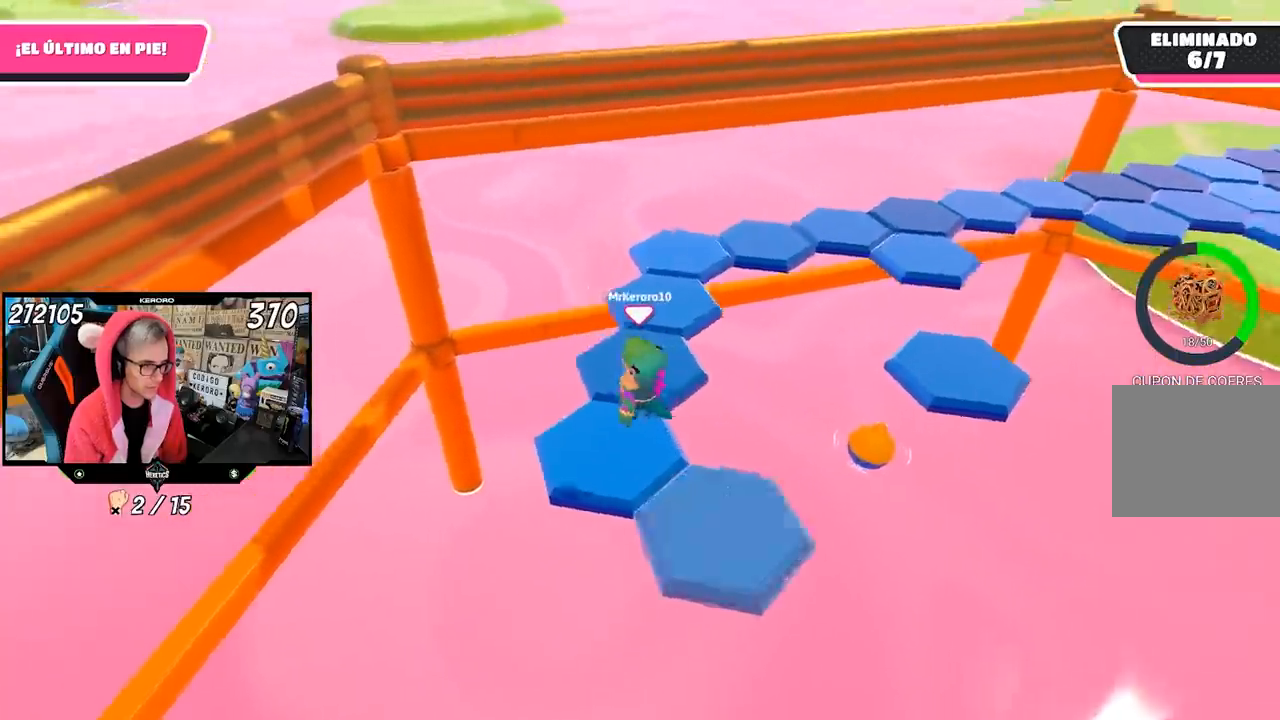
{"buttons": ["CROSS"], "left_stick": "up", "right_stick": "center", "events": [[100, "left_stick", "center"], [150, "left_stick", "up"], [183, "right_stick", "center"], [417, "CROSS", "down"]]}
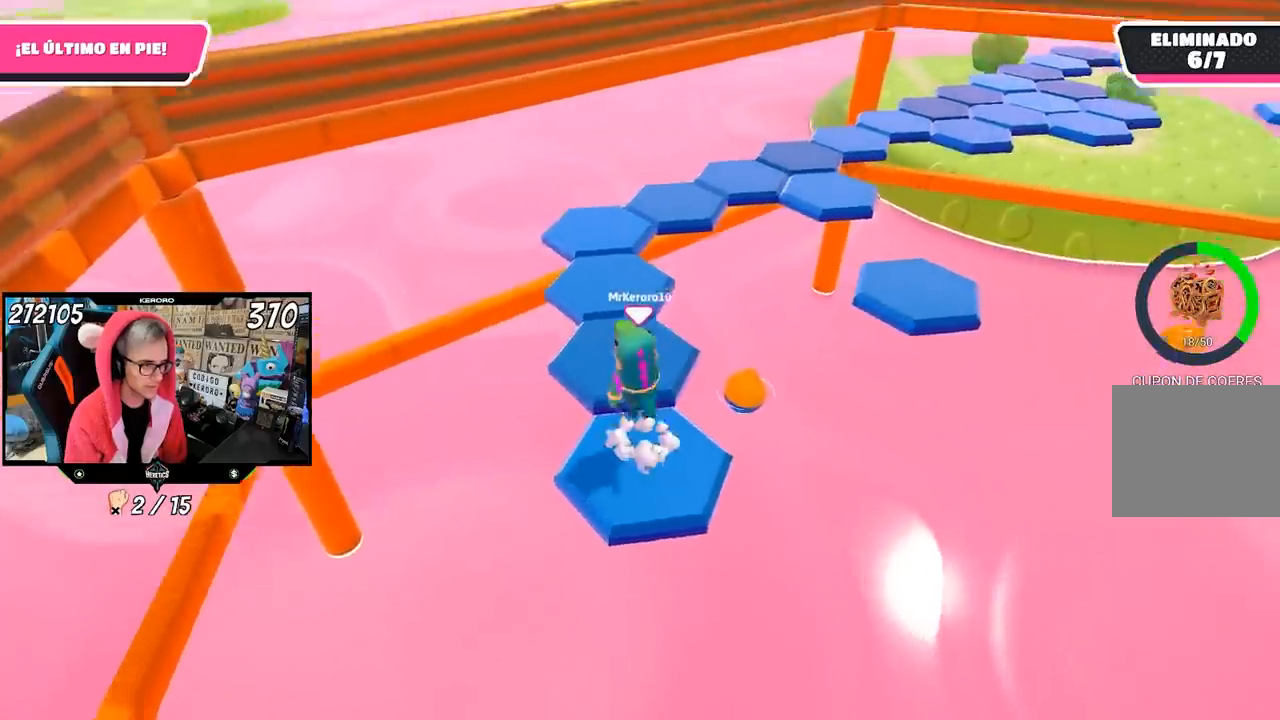
{"buttons": [], "left_stick": "center", "right_stick": "center", "events": [[17, "CROSS", "up"], [150, "left_stick", "right"], [183, "right_stick", "right"], [217, "left_stick", "down"], [417, "left_stick", "center"], [483, "right_stick", "center"]]}
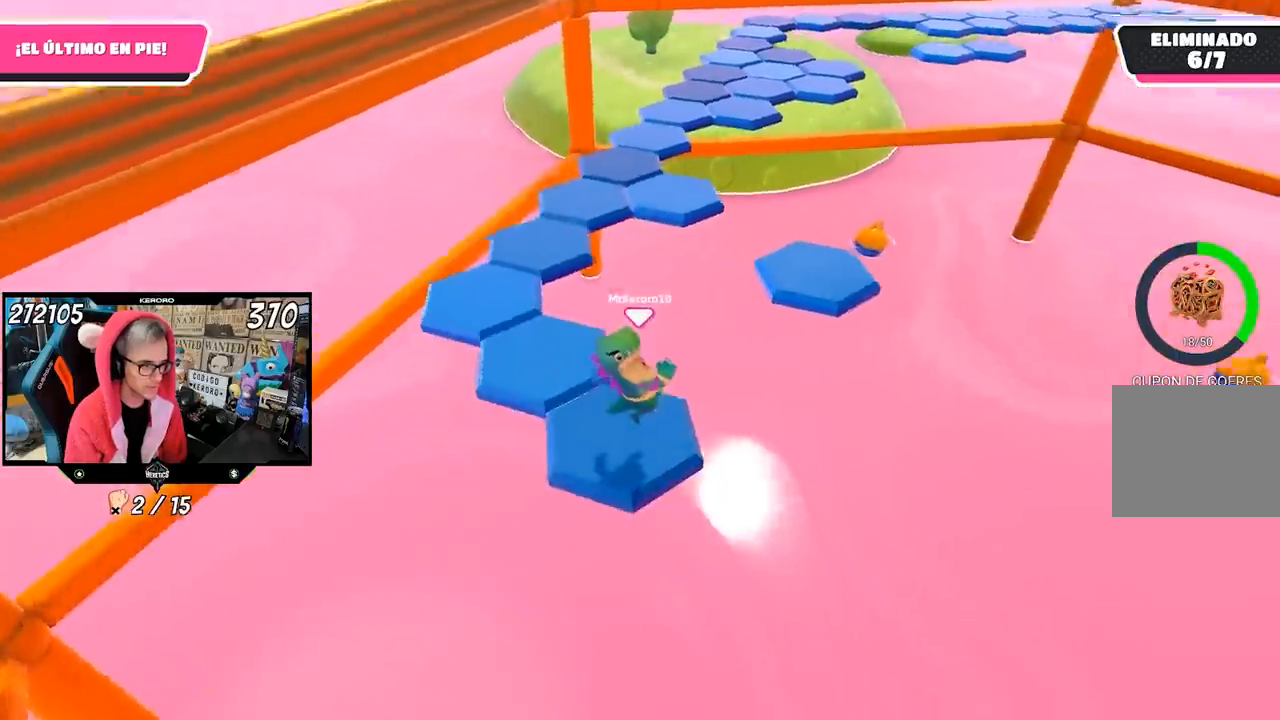
{"buttons": [], "left_stick": "down", "right_stick": "center", "events": [[100, "left_stick", "up-left"], [217, "CROSS", "down"], [317, "CROSS", "up"], [450, "left_stick", "down"]]}
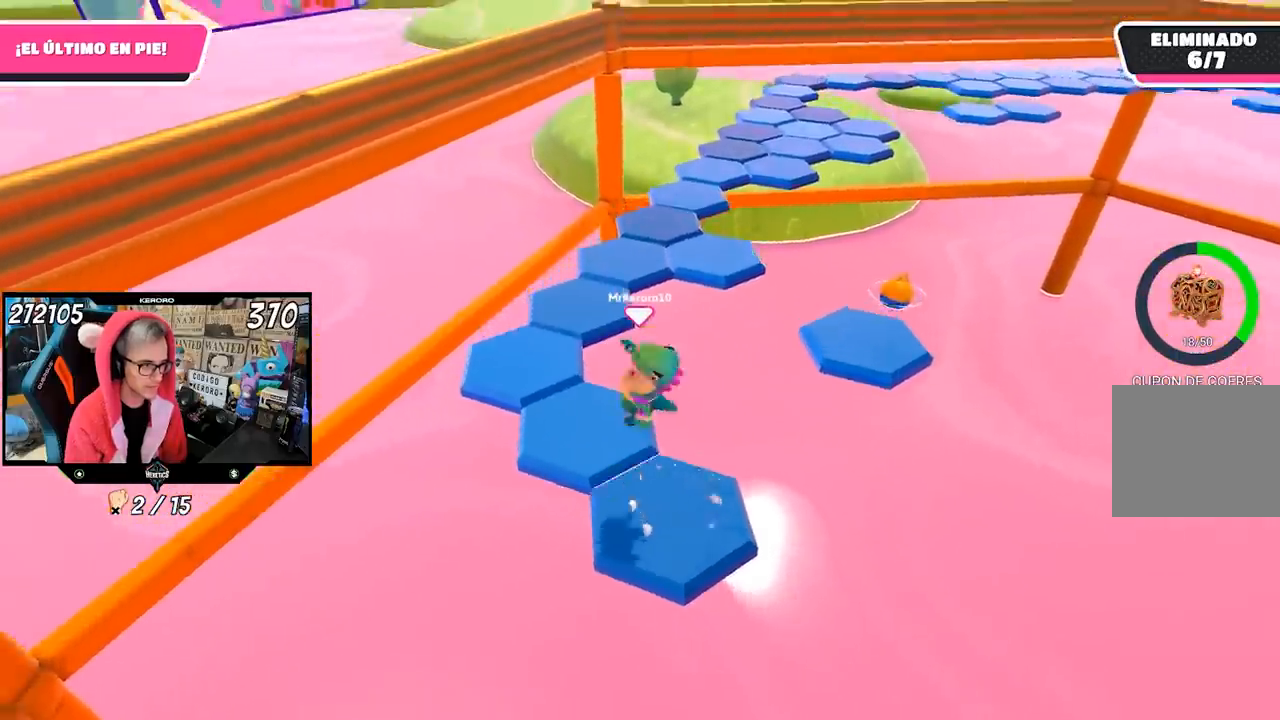
{"buttons": [], "left_stick": "up-left", "right_stick": "center", "events": [[17, "left_stick", "down-right"], [17, "right_stick", "right"], [83, "right_stick", "up-right"], [100, "left_stick", "up-right"], [183, "left_stick", "up-left"], [183, "right_stick", "center"]]}
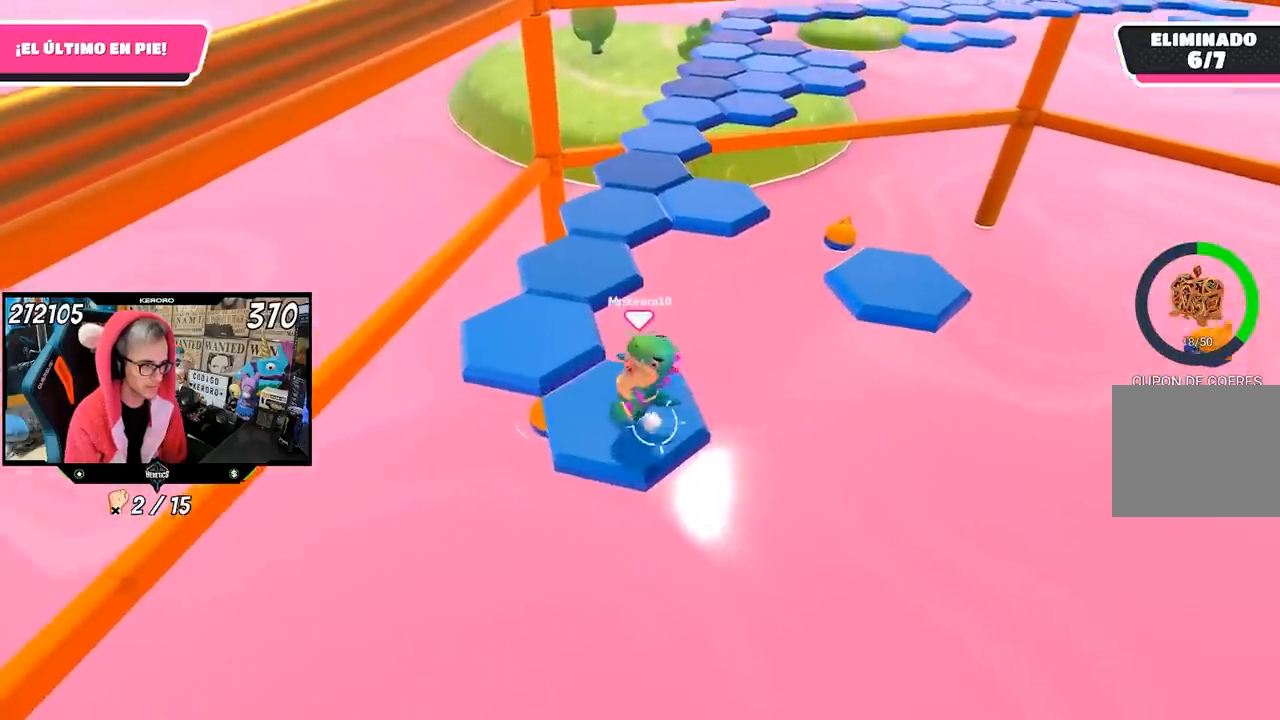
{"buttons": [], "left_stick": "up", "right_stick": "up-right", "events": [[50, "CROSS", "down"], [150, "left_stick", "up"], [183, "CROSS", "up"], [317, "right_stick", "right"], [333, "left_stick", "down-right"], [483, "left_stick", "up"], [483, "right_stick", "up-right"]]}
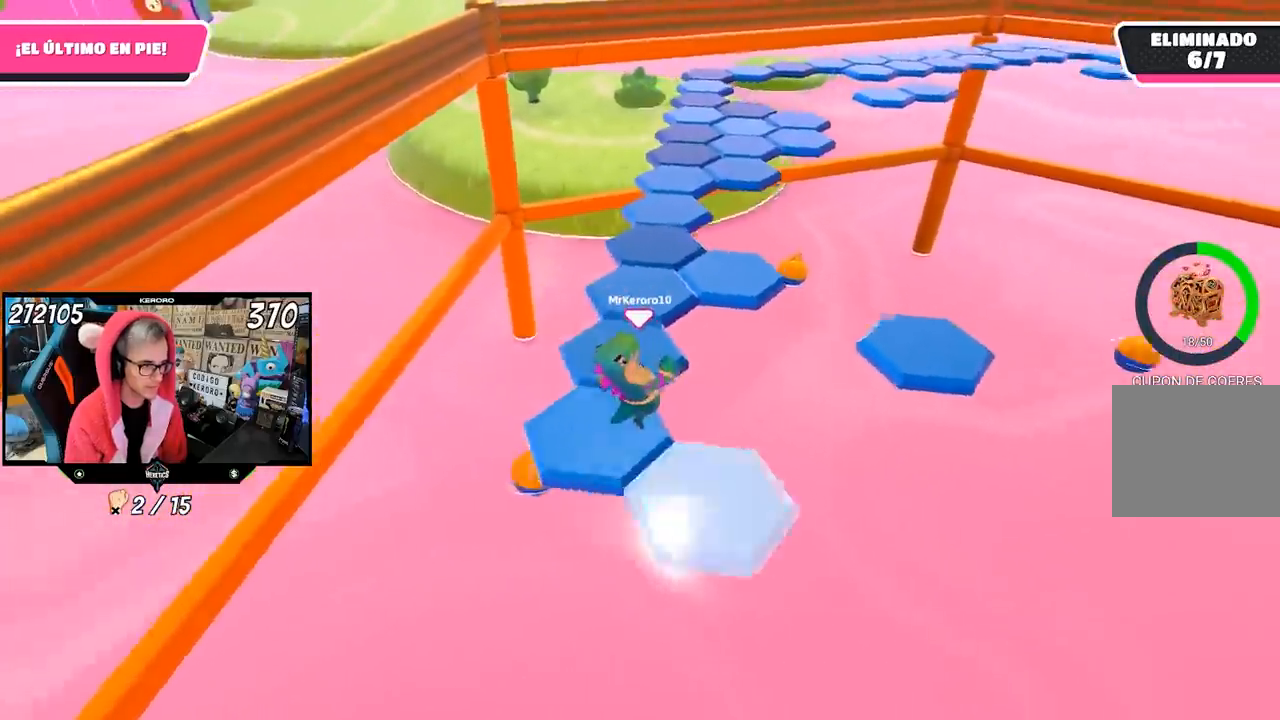
{"buttons": ["CROSS"], "left_stick": "up", "right_stick": "center", "events": [[83, "right_stick", "center"], [117, "left_stick", "center"], [250, "left_stick", "up"], [417, "CROSS", "down"]]}
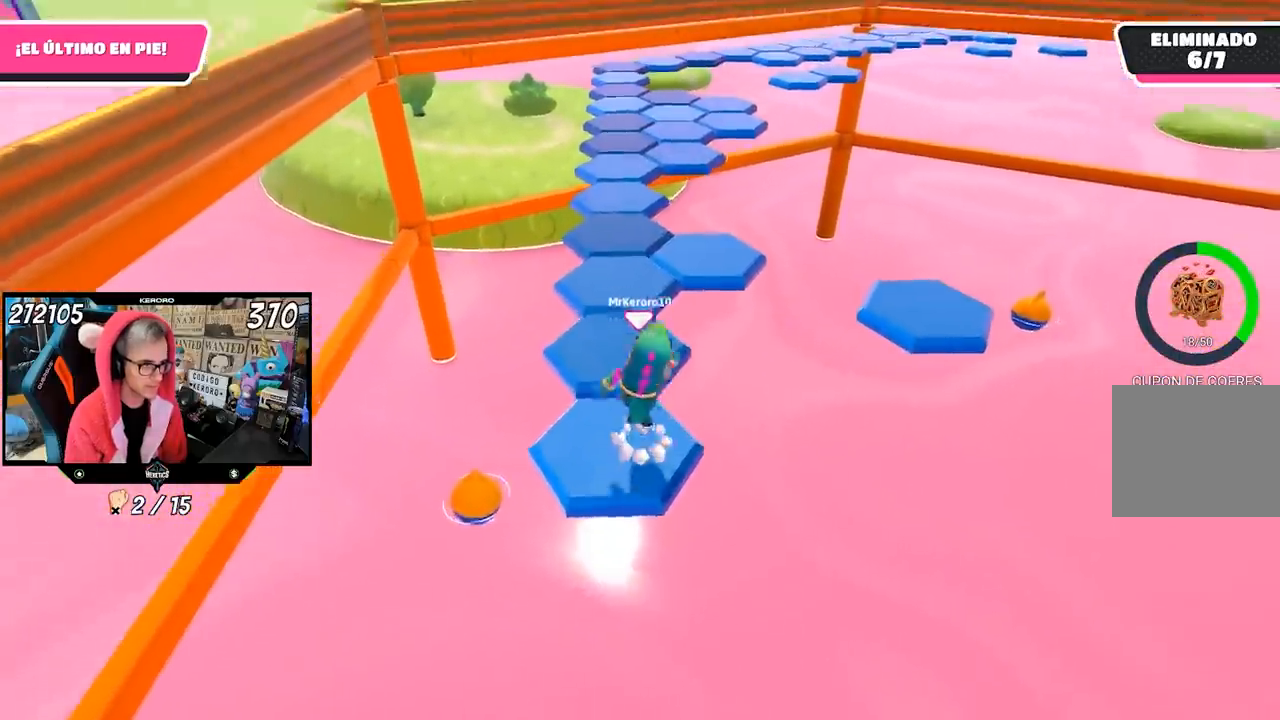
{"buttons": [], "left_stick": "down", "right_stick": "center", "events": [[50, "CROSS", "up"], [250, "left_stick", "center"], [300, "left_stick", "down"]]}
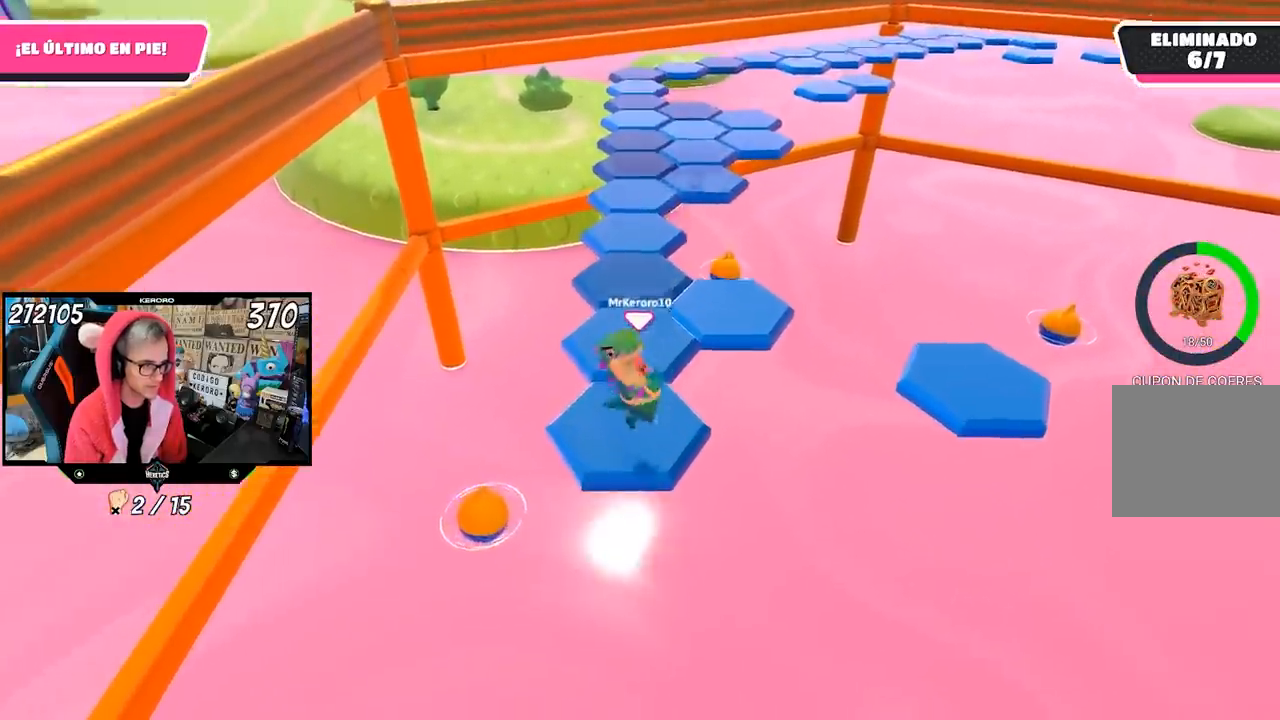
{"buttons": [], "left_stick": "up", "right_stick": "center", "events": [[17, "left_stick", "center"], [150, "left_stick", "up"], [283, "CROSS", "down"], [417, "CROSS", "up"]]}
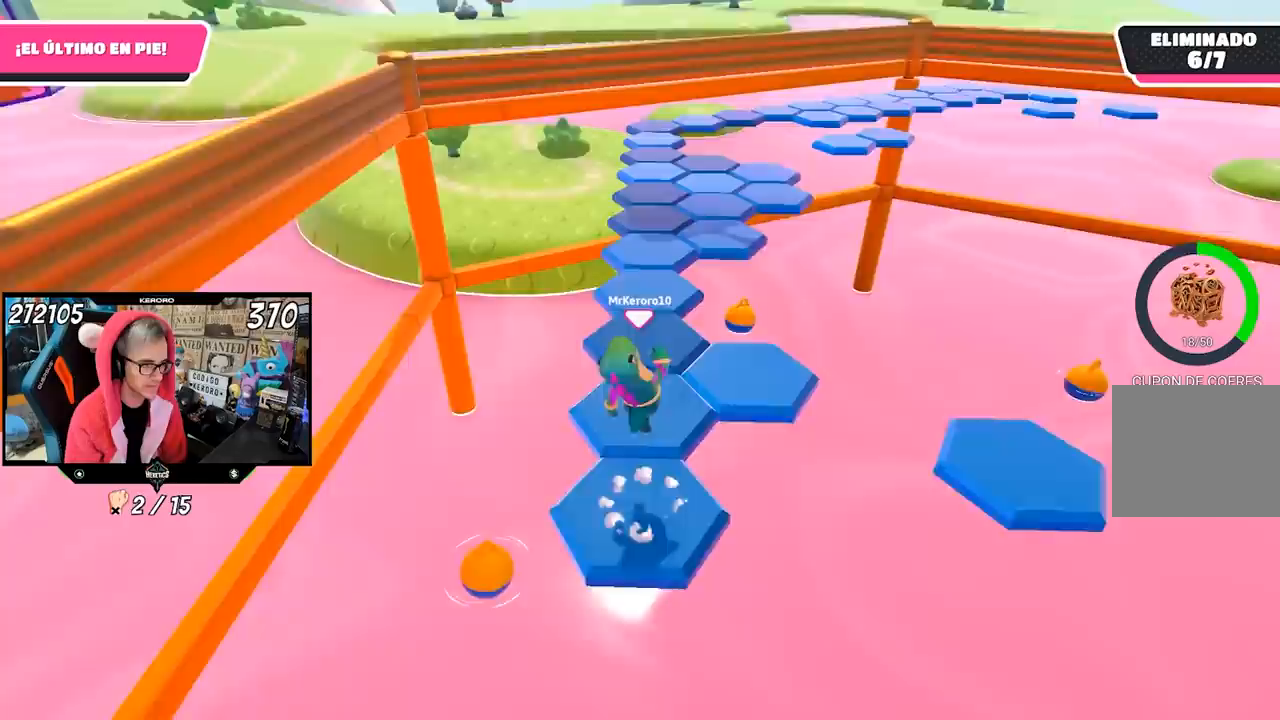
{"buttons": [], "left_stick": "up-right", "right_stick": "center", "events": [[117, "left_stick", "center"], [117, "right_stick", "right"], [183, "left_stick", "down"], [283, "right_stick", "center"], [300, "left_stick", "down-right"], [400, "left_stick", "center"], [483, "left_stick", "up-right"]]}
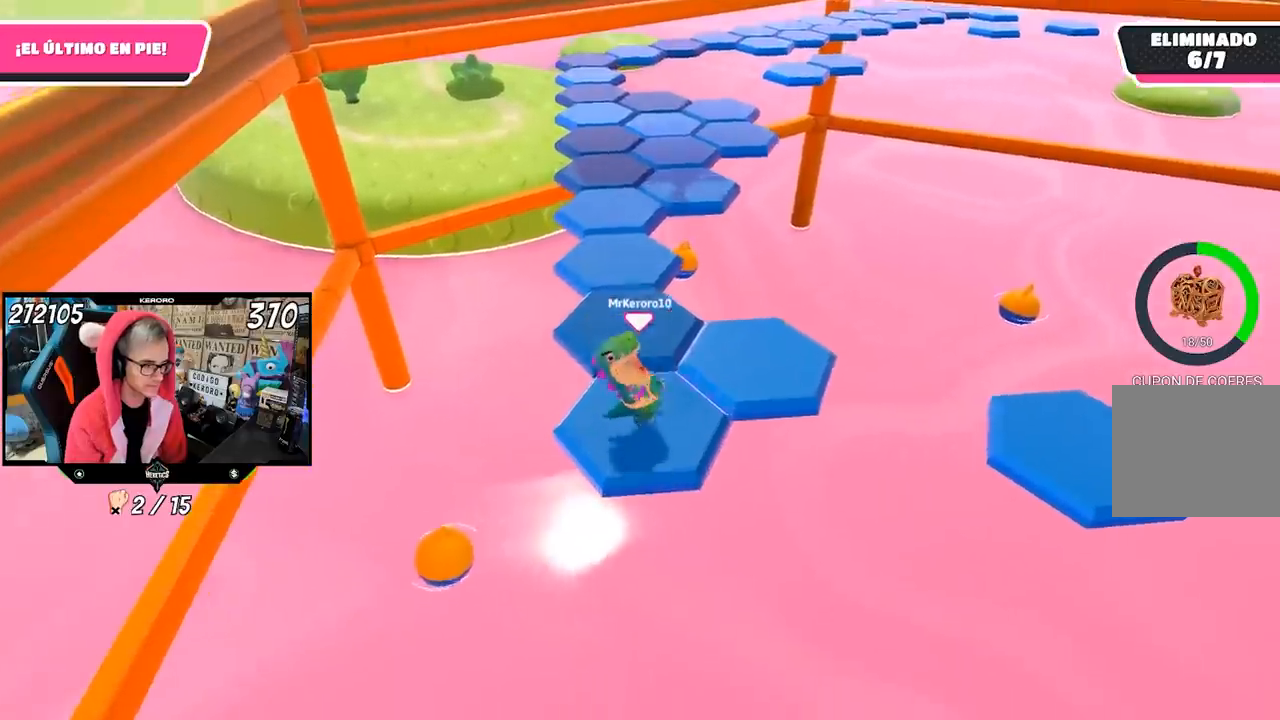
{"buttons": [], "left_stick": "down-left", "right_stick": "left", "events": [[150, "CROSS", "down"], [250, "CROSS", "up"], [383, "right_stick", "left"], [417, "left_stick", "center"], [500, "left_stick", "down-left"]]}
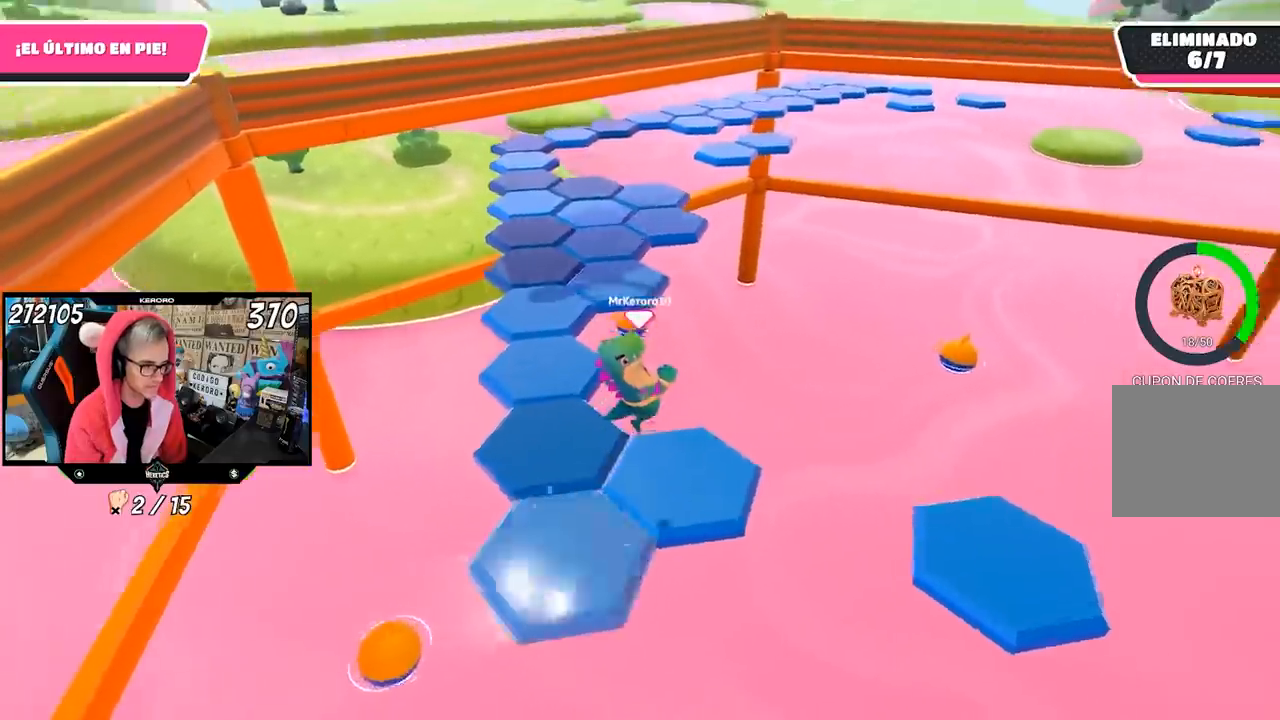
{"buttons": ["CROSS"], "left_stick": "up-left", "right_stick": "center", "events": [[183, "left_stick", "left"], [217, "right_stick", "center"], [383, "left_stick", "up-left"], [483, "CROSS", "down"]]}